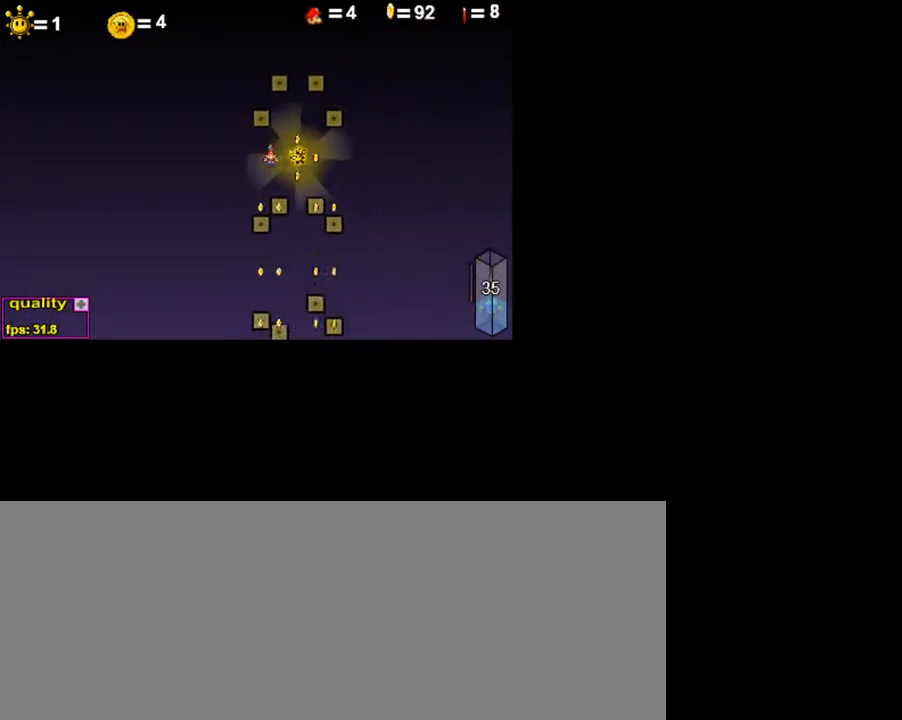
Gameplay with keyboard; each line is a JSON object with the keys held at the frame after it. "events" lists presses ("down") and releases ("up") of ".", "/", "0", "1", "2", "3", "4", "5", "6", "7", "8", "9", "a", "alt_l", "alt_r", "b", "backslash", "backspace", "c", "caps_lock", "comma", "ctrl_l", "ctrl_r", "d", "down", "e", "equals", "escape", "f", "f1", "f10", "f11", "f12", "f2", "f3", "f4", "f5", "f6", "f7", "f8", "f9", "g", "h", "i", "j", "k", "l", "lbracket", "left", "m", "minus", "n", "o", "p", "q", "quote", "r", "rbracket", "return", "right", "s", "semicolon", "shift_l", "shift_r", "space", "super", "t", "tab", "tilde", "u", "up", "v", "w", "x", "y" and "z" between this image and that frame as [ms after this image, input, new state], when the widget could be followed in between. No other keys are recorded. Mouse input is not recorded.
{"keys": [], "events": [[250, "right", "down"], [350, "right", "up"]]}
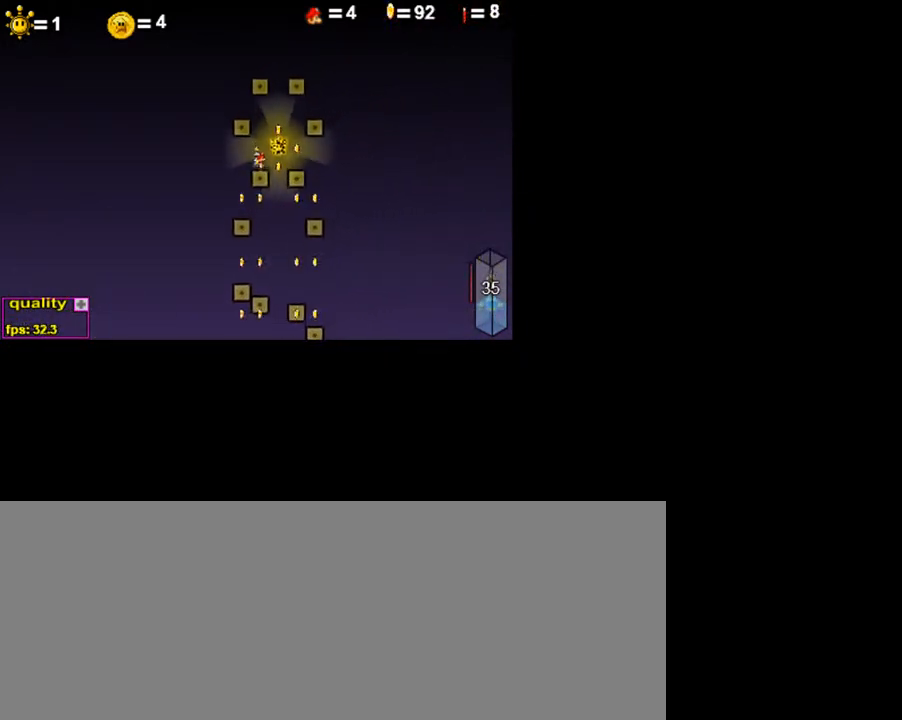
{"keys": [], "events": [[200, "up", "down"], [300, "up", "up"]]}
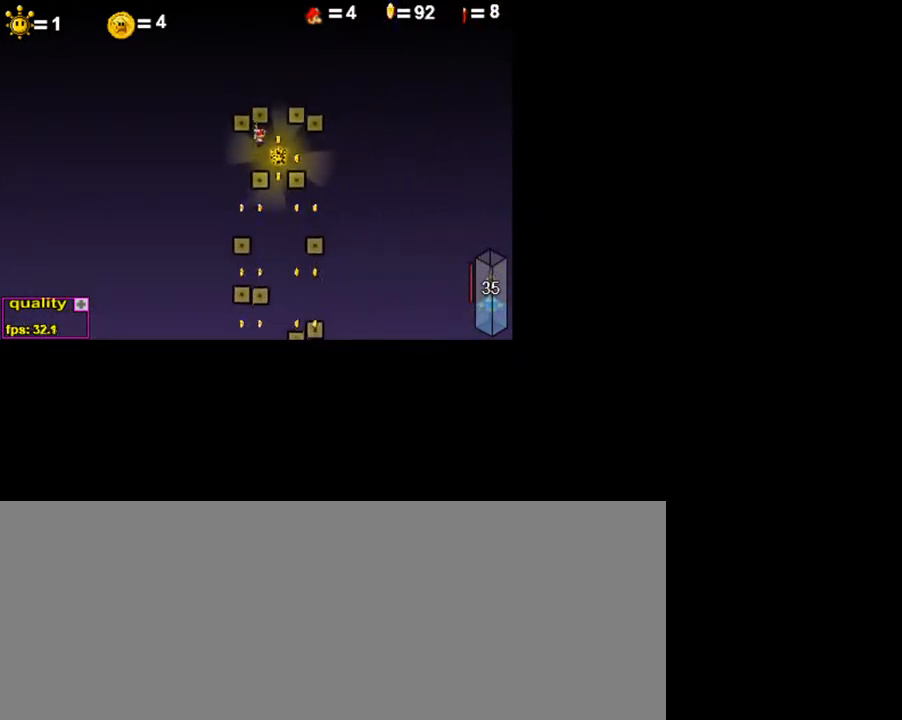
{"keys": [], "events": []}
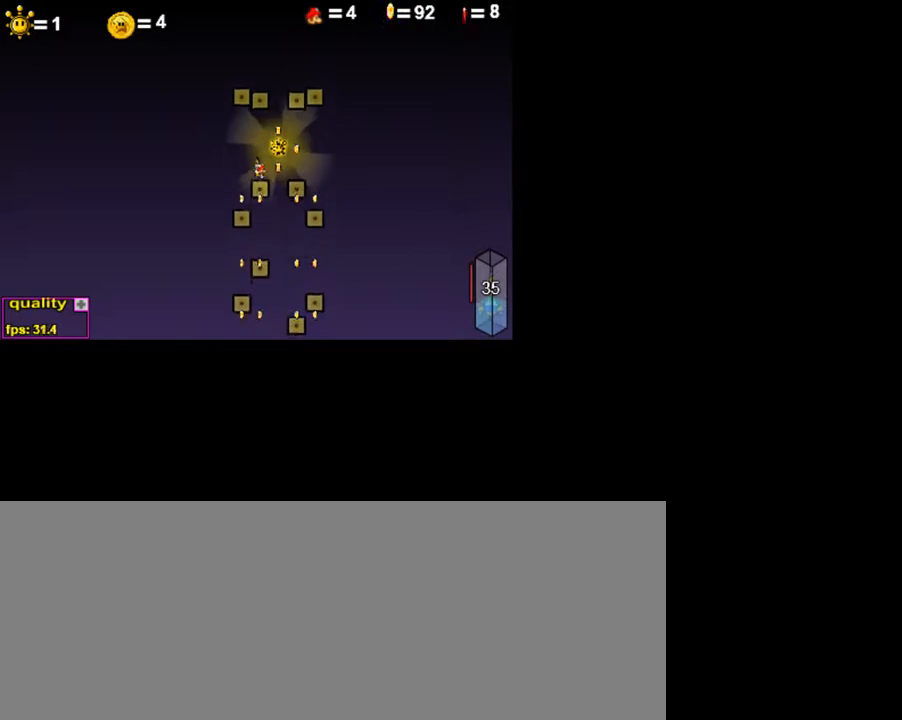
{"keys": ["left"], "events": [[100, "up", "down"], [250, "up", "up"], [500, "left", "down"]]}
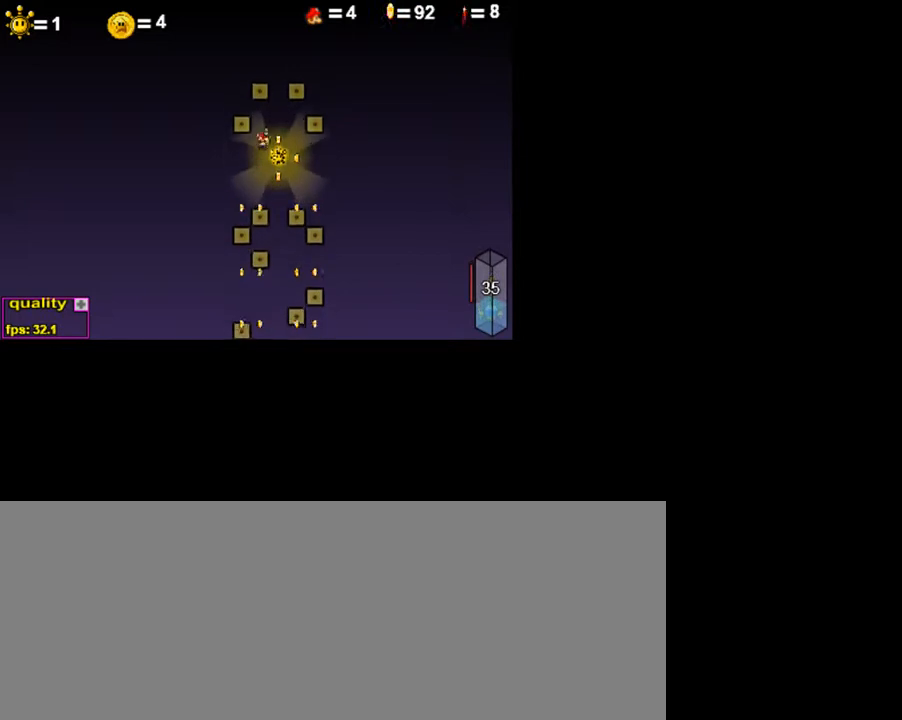
{"keys": ["right"], "events": [[100, "left", "up"], [350, "right", "down"]]}
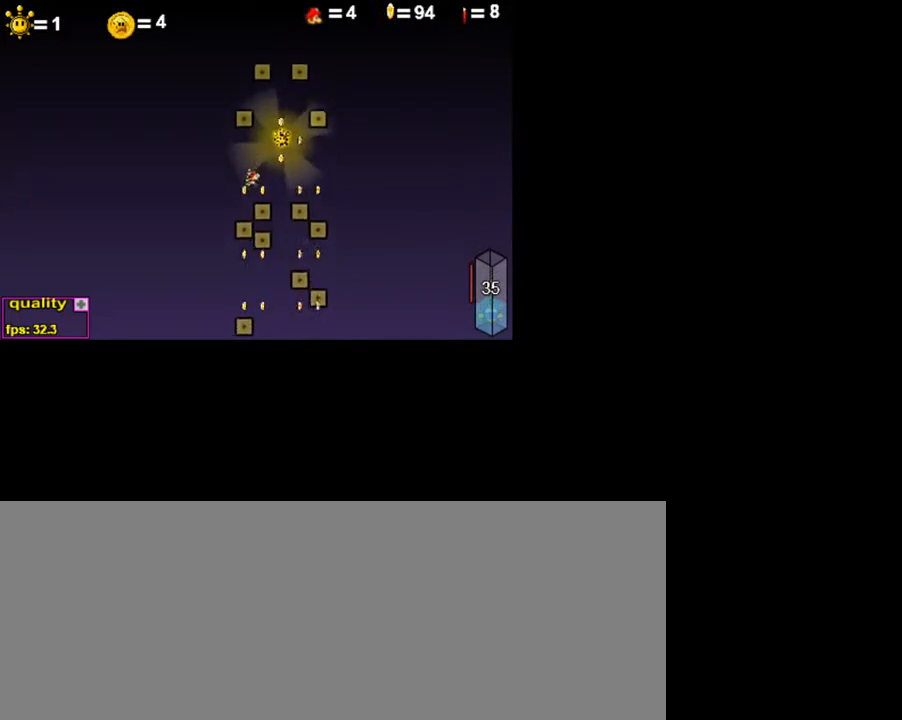
{"keys": ["right"], "events": [[200, "up", "down"], [250, "p", "down"], [500, "p", "up"], [500, "up", "up"]]}
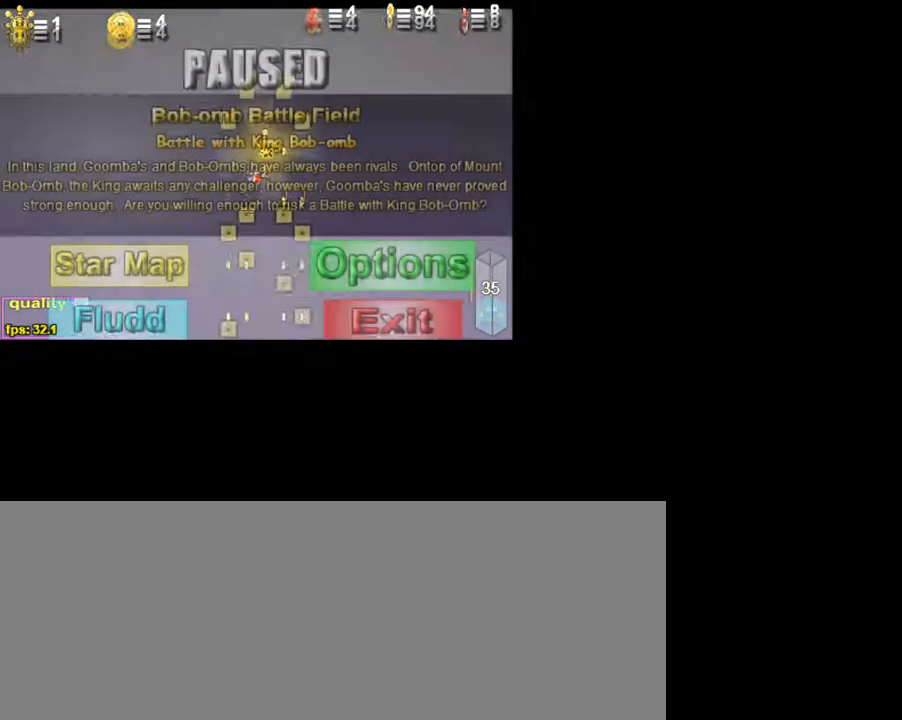
{"keys": [], "events": [[50, "right", "up"], [250, "p", "down"], [350, "p", "up"]]}
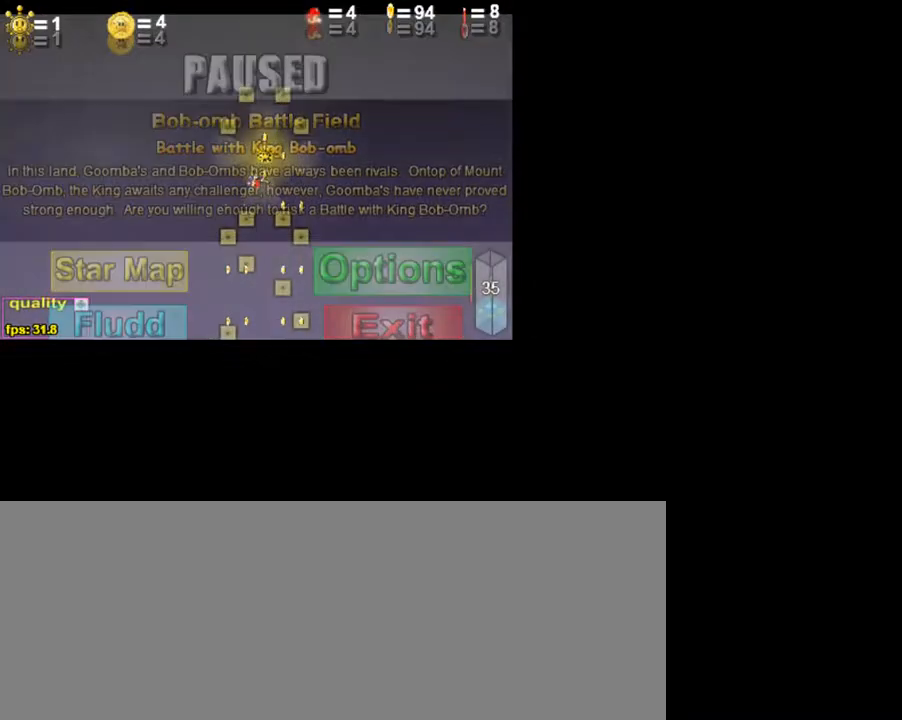
{"keys": [], "events": [[200, "left", "down"], [200, "p", "down"], [200, "up", "down"], [450, "left", "up"], [450, "up", "up"], [500, "p", "up"]]}
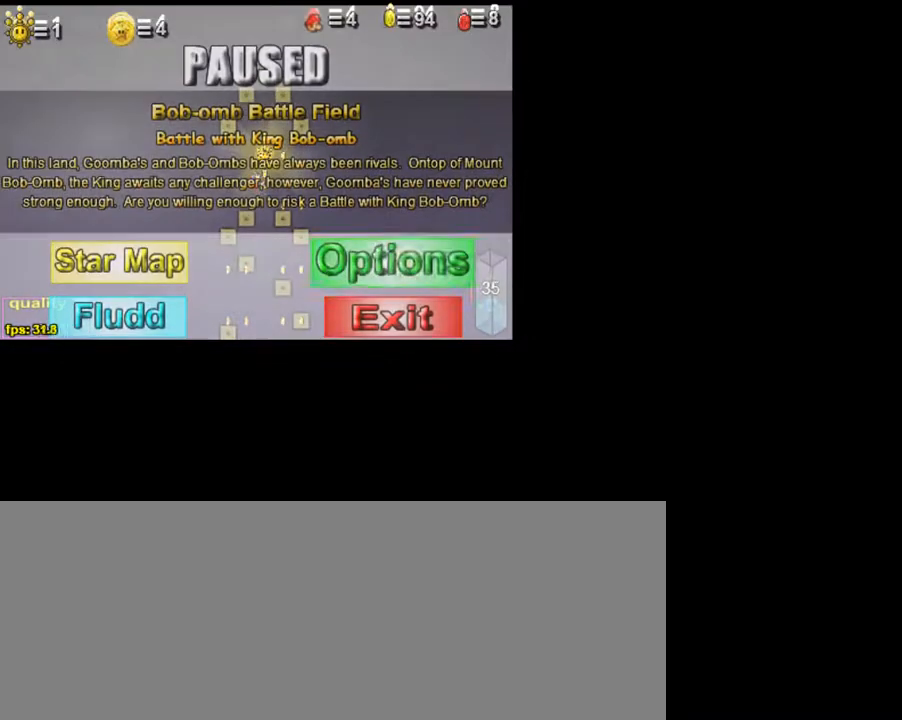
{"keys": [], "events": [[200, "p", "down"], [300, "p", "up"]]}
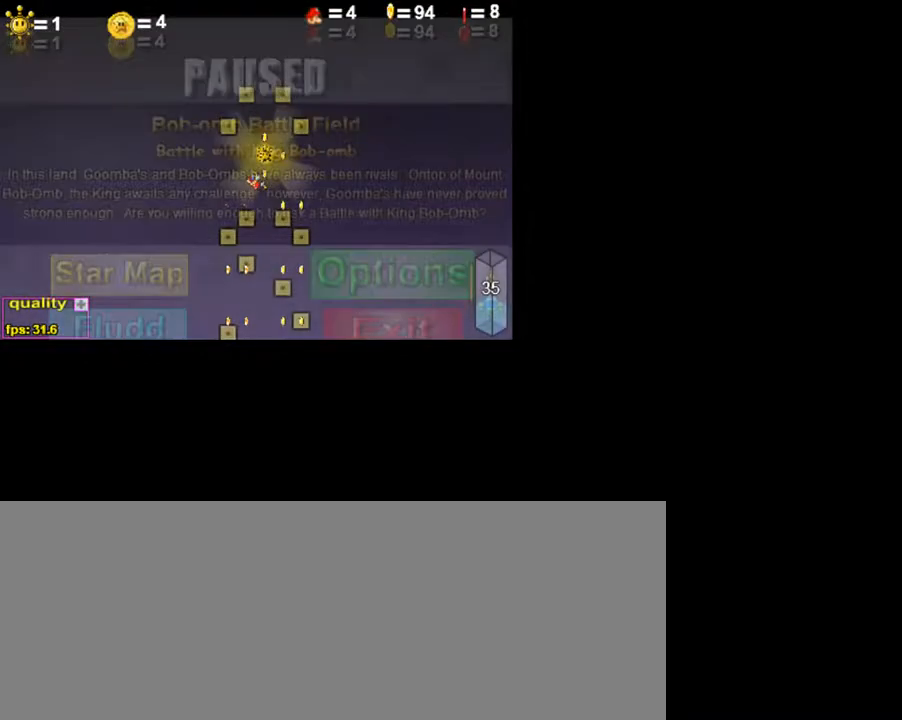
{"keys": ["down"], "events": [[200, "p", "down"], [200, "right", "down"], [200, "up", "down"], [400, "up", "up"], [450, "right", "up"], [500, "down", "down"], [500, "p", "up"]]}
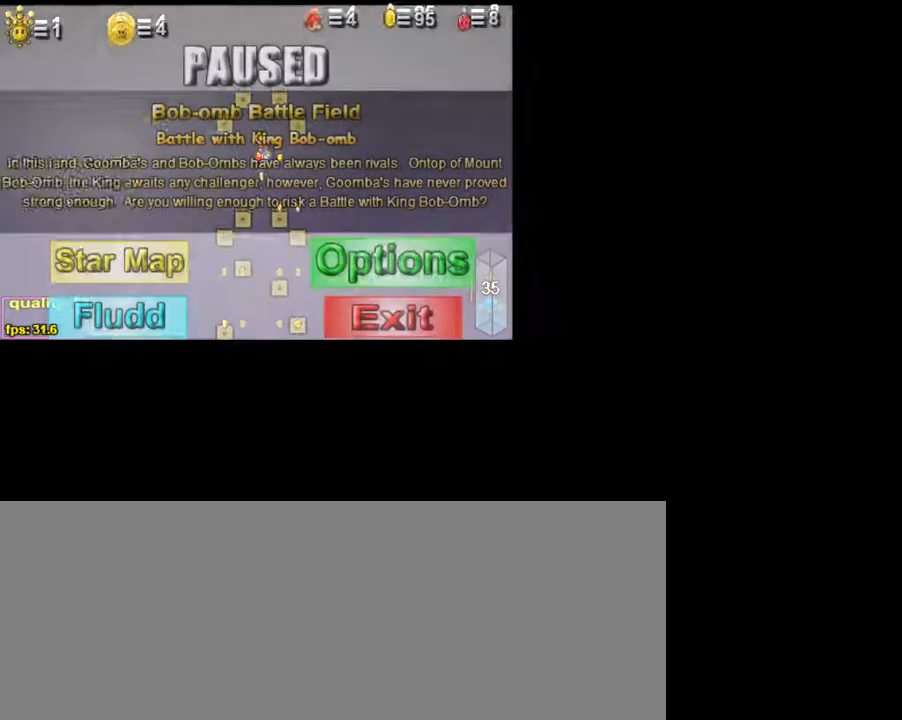
{"keys": ["down", "left"], "events": [[50, "p", "down"], [150, "p", "up"], [350, "left", "down"]]}
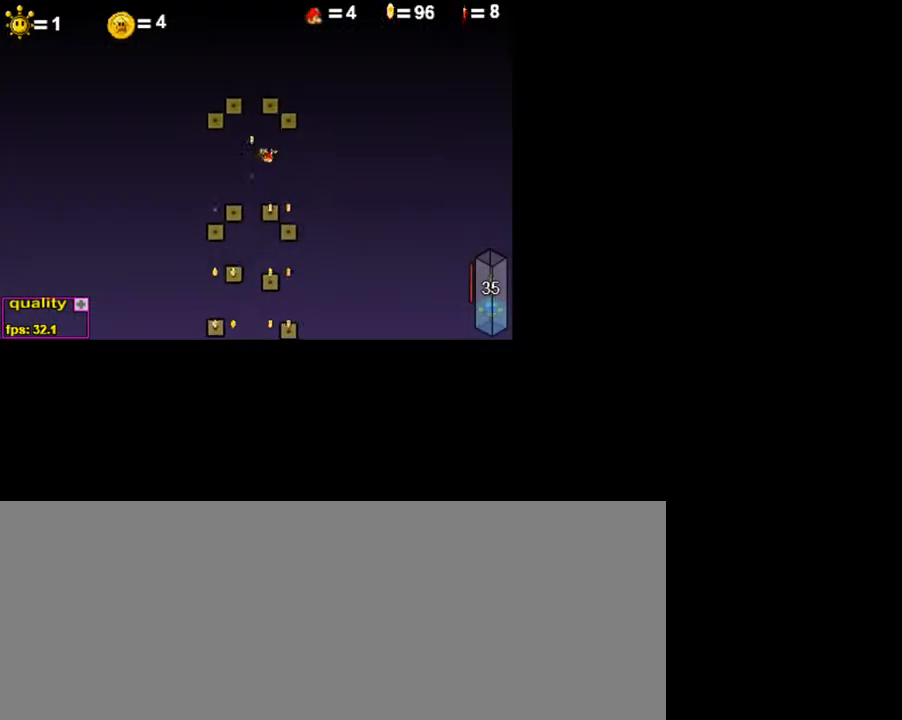
{"keys": ["c", "down", "left"], "events": [[200, "c", "down"]]}
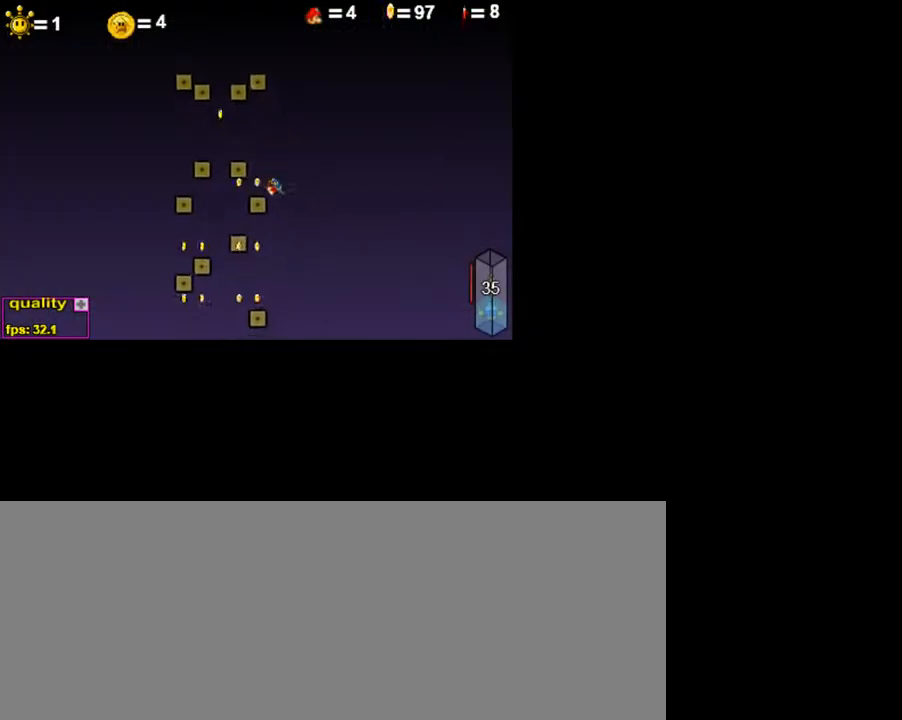
{"keys": ["c", "down", "left"], "events": []}
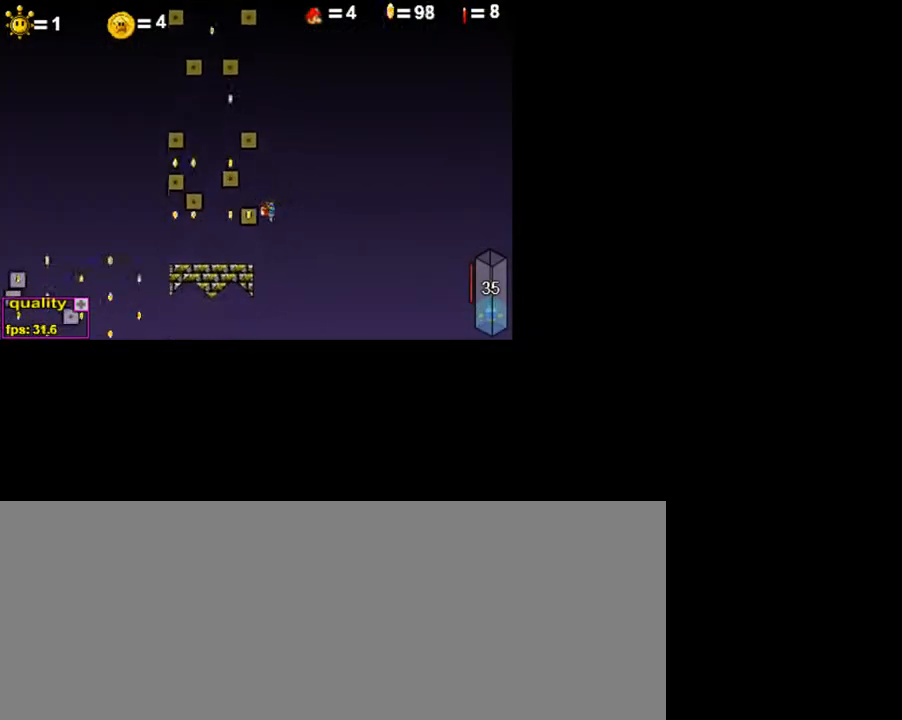
{"keys": ["c", "down", "left"], "events": []}
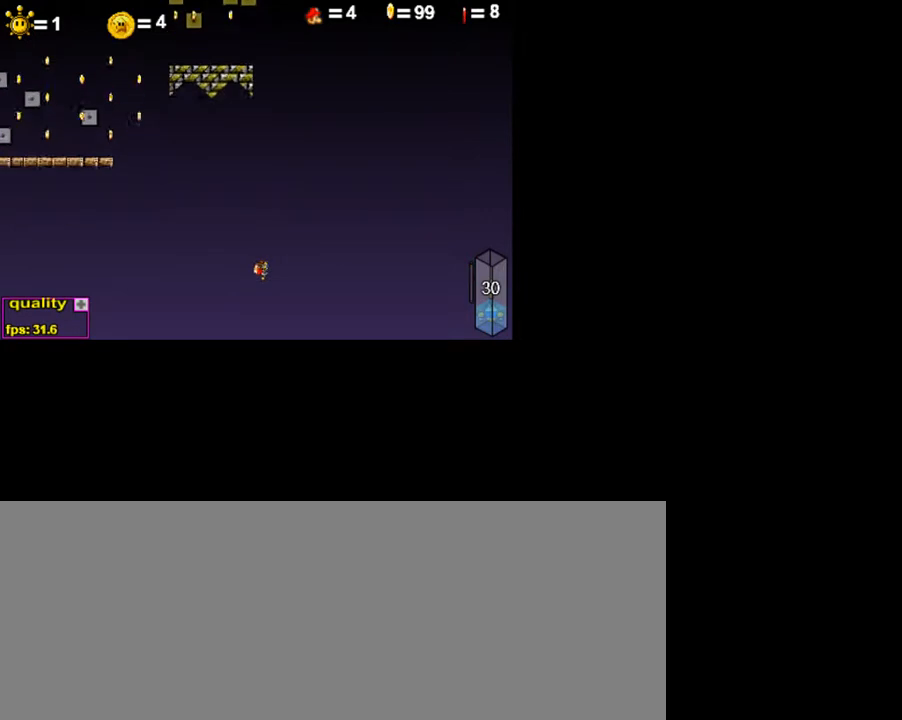
{"keys": ["down", "left"], "events": [[500, "c", "up"]]}
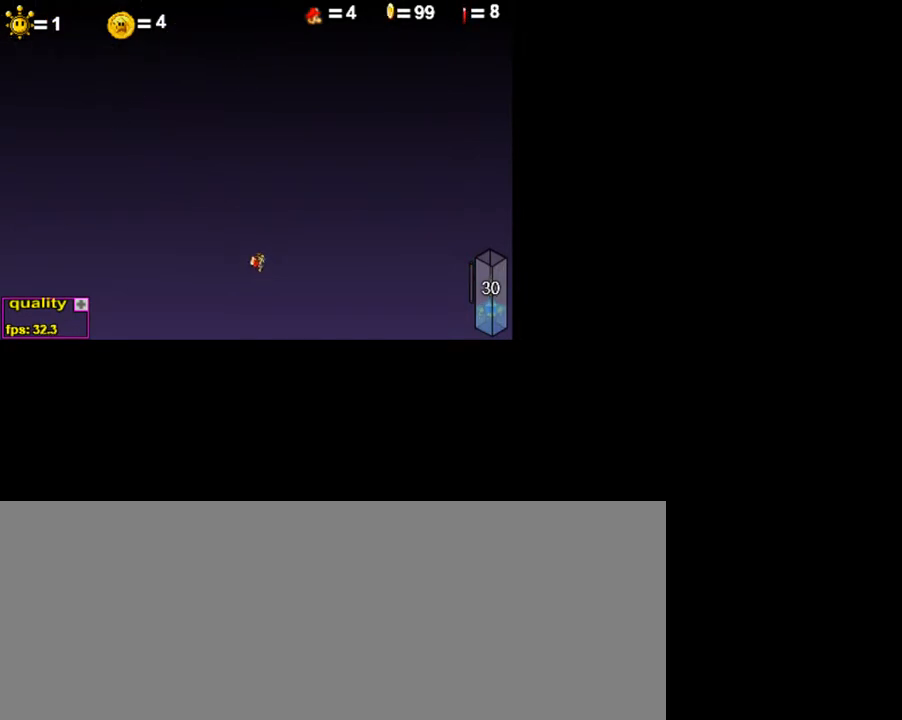
{"keys": ["down", "left"], "events": []}
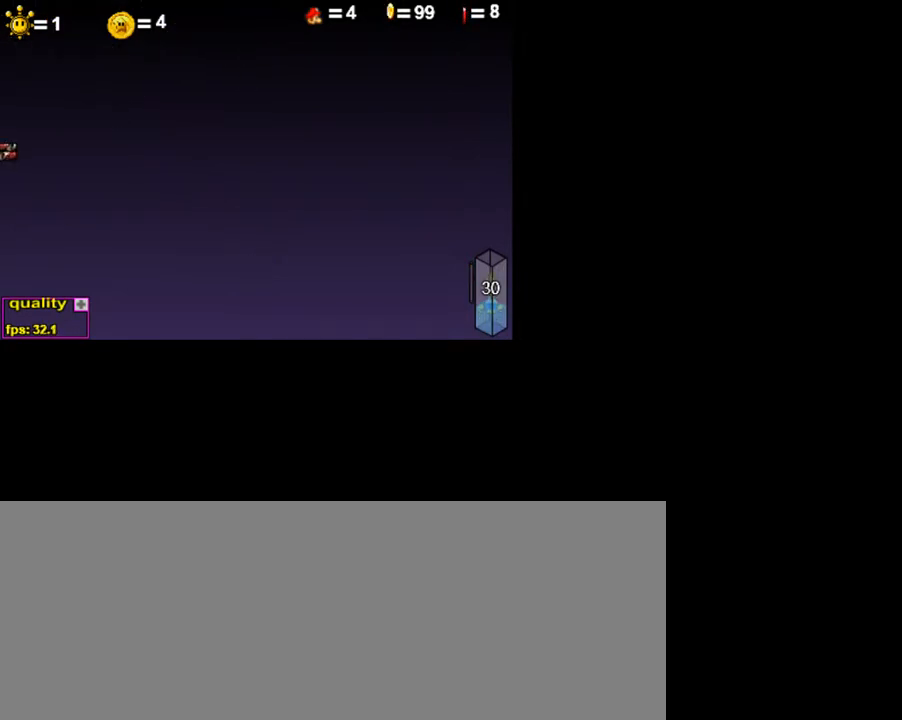
{"keys": ["left"], "events": [[200, "down", "up"]]}
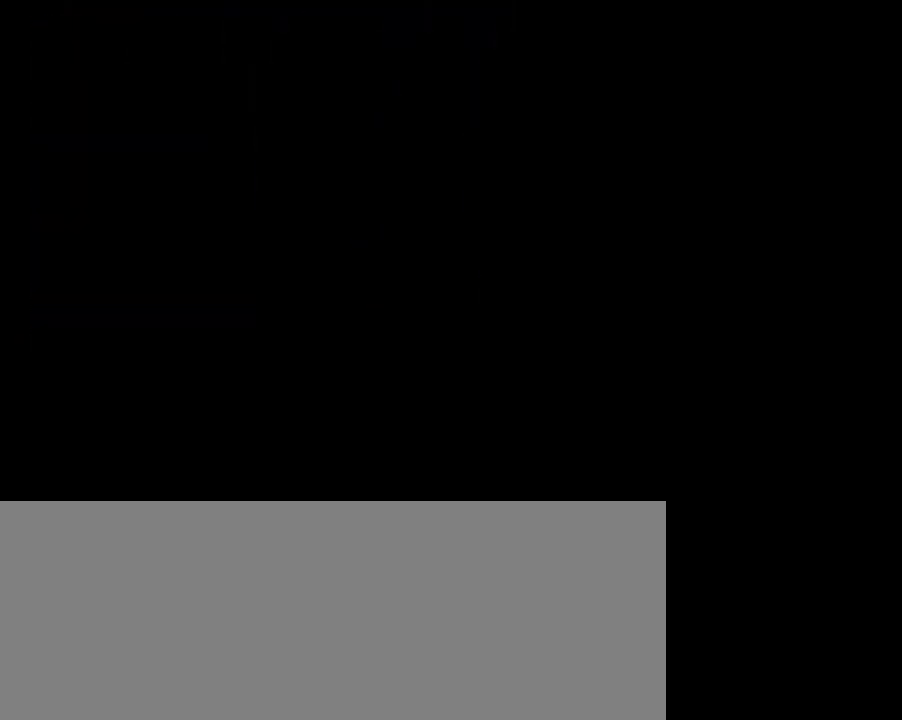
{"keys": ["left"], "events": [[50, "left", "up"], [450, "left", "down"]]}
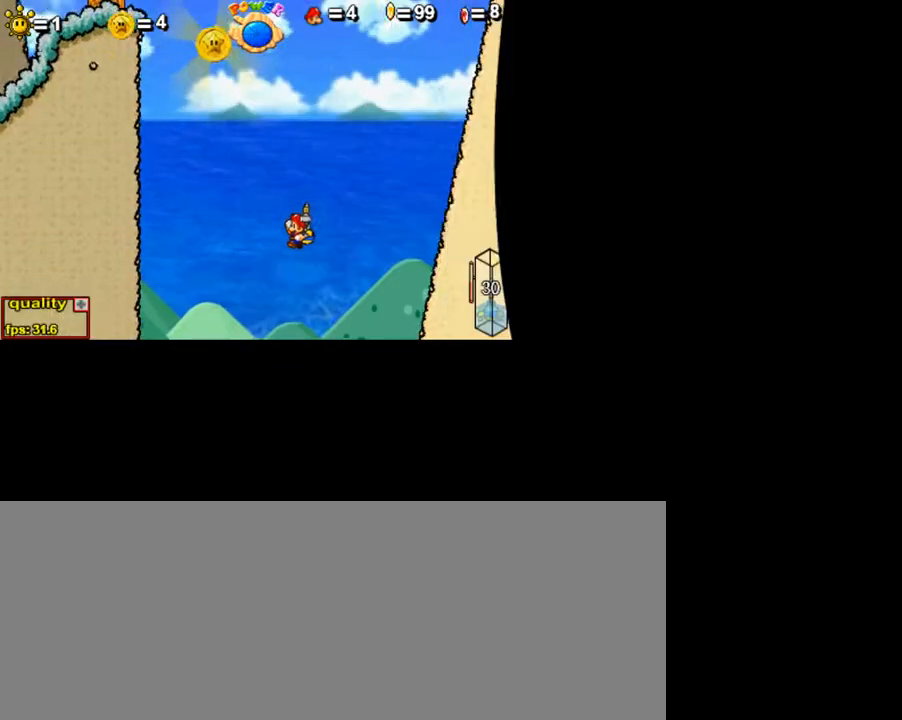
{"keys": ["down", "left"], "events": [[350, "down", "down"]]}
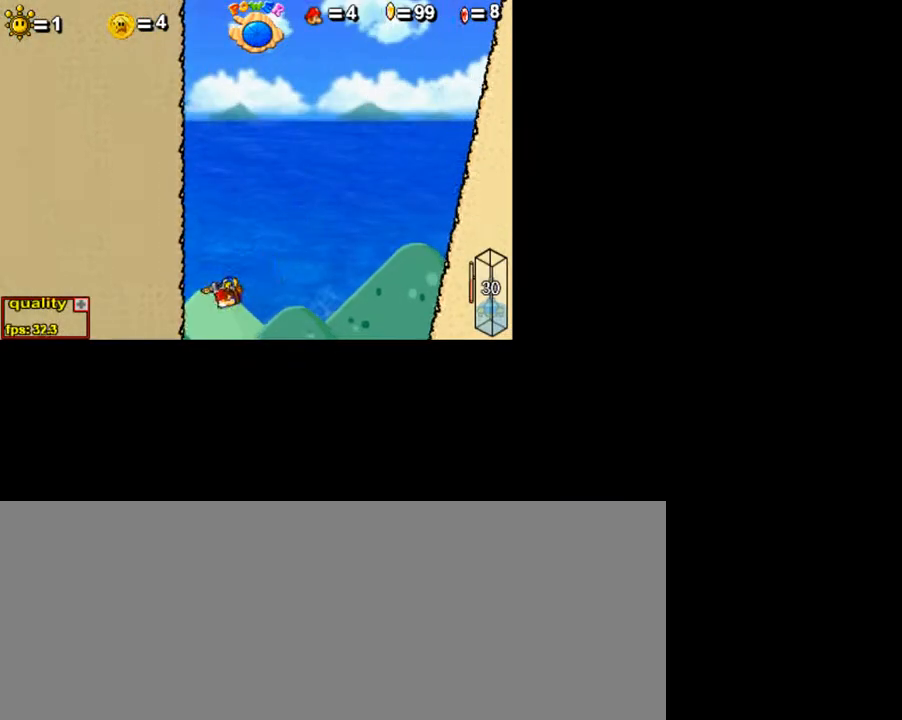
{"keys": ["left"], "events": [[150, "down", "up"], [350, "up", "down"], [400, "up", "up"], [450, "left", "up"], [500, "left", "down"]]}
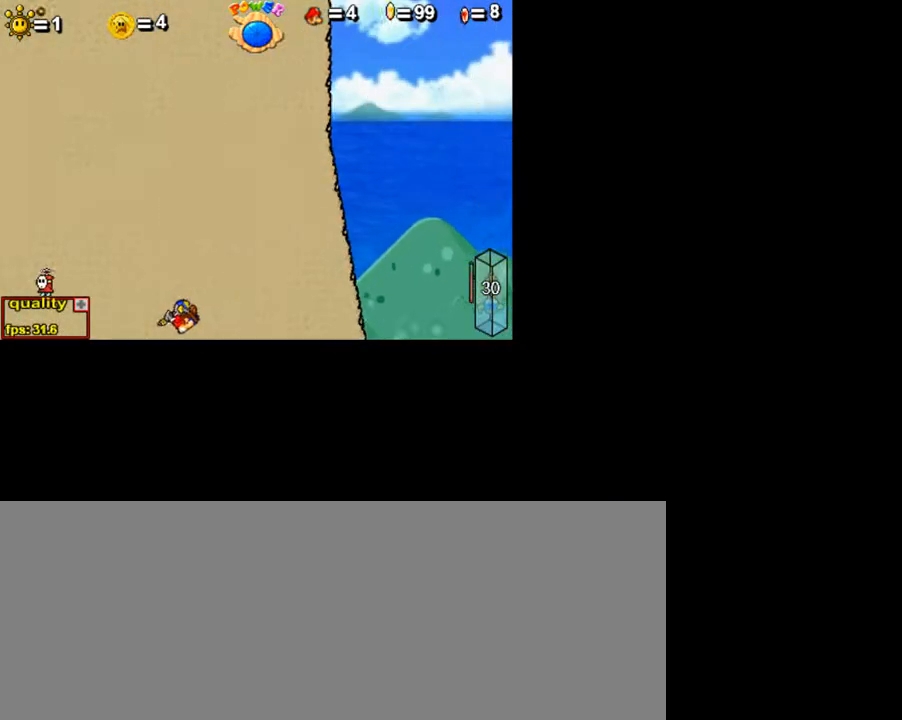
{"keys": ["left", "up"], "events": [[100, "up", "down"], [200, "up", "up"], [250, "up", "down"], [300, "up", "up"], [400, "up", "down"], [450, "up", "up"], [500, "up", "down"]]}
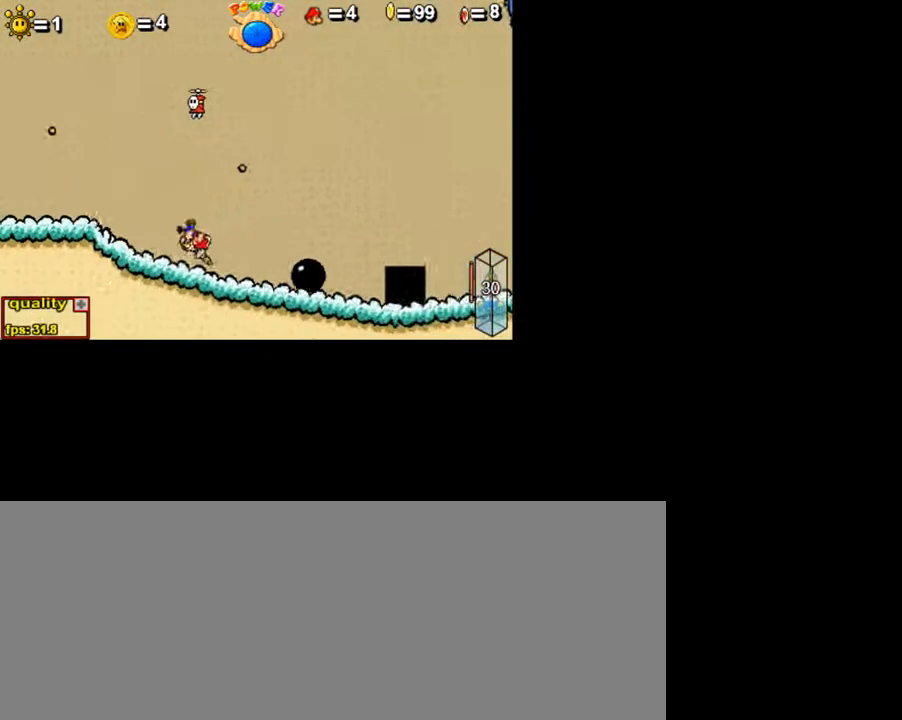
{"keys": ["c", "left", "up"], "events": [[50, "up", "up"], [150, "up", "down"], [250, "up", "up"], [300, "shift_l", "down"], [400, "up", "down"], [450, "c", "down"], [450, "shift_l", "up"]]}
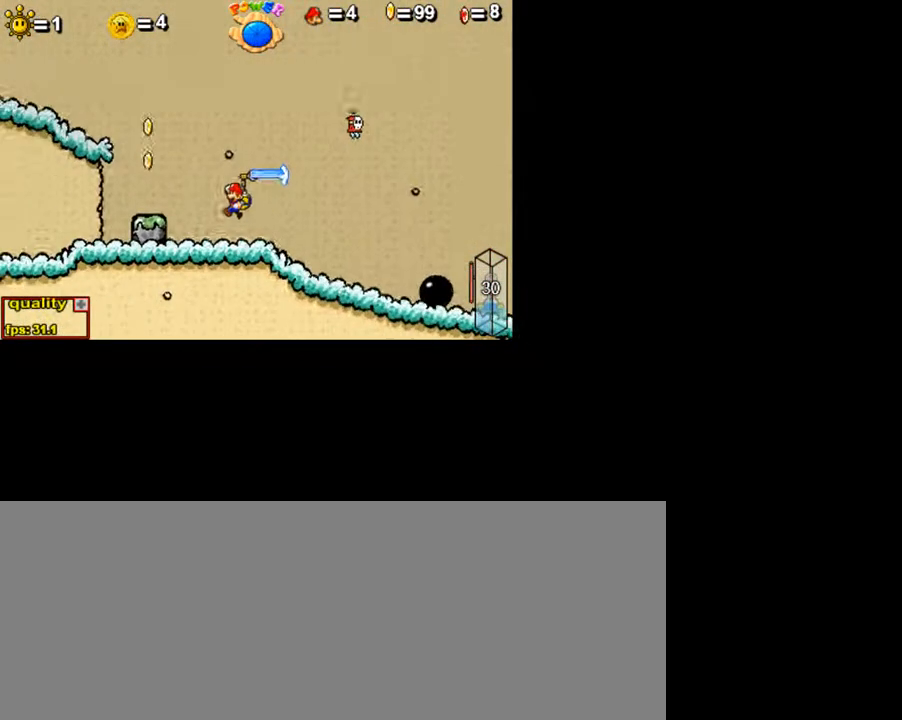
{"keys": ["c", "left"], "events": [[300, "up", "up"]]}
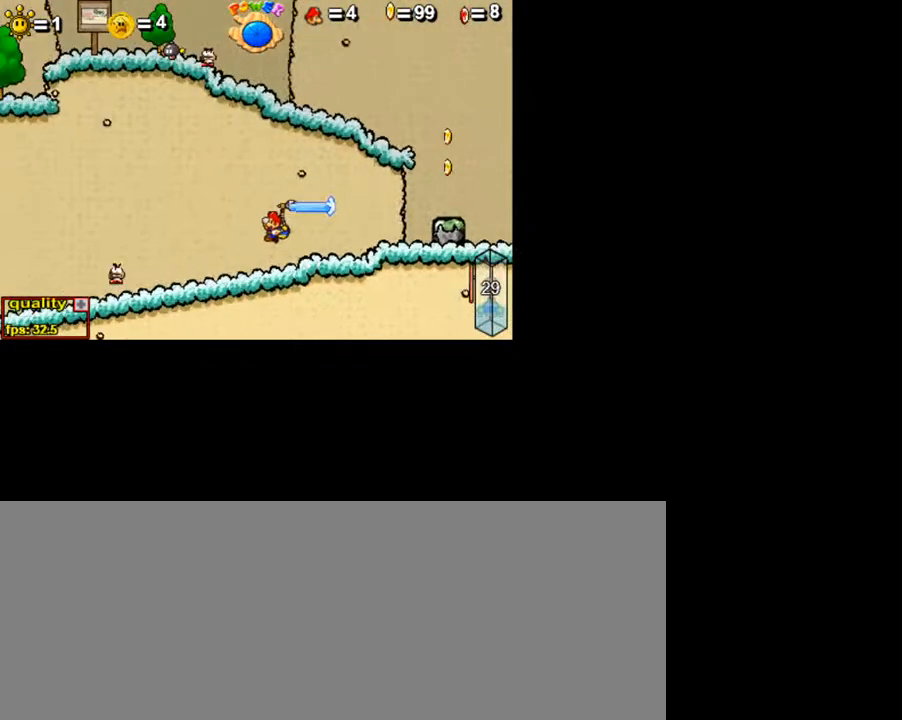
{"keys": ["c", "left", "up"], "events": [[200, "up", "down"]]}
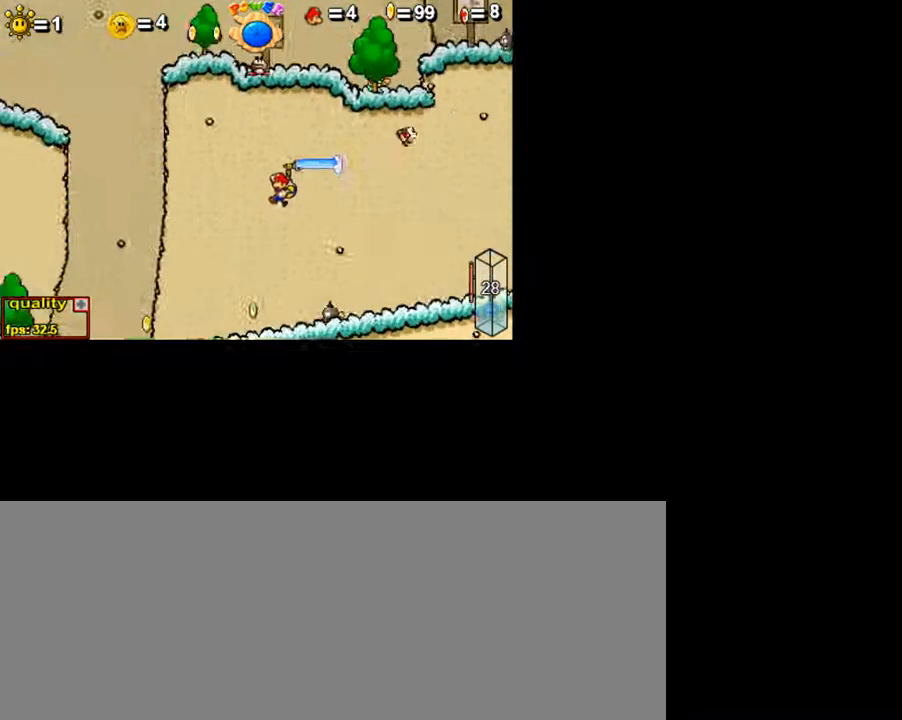
{"keys": ["c", "left", "up"], "events": []}
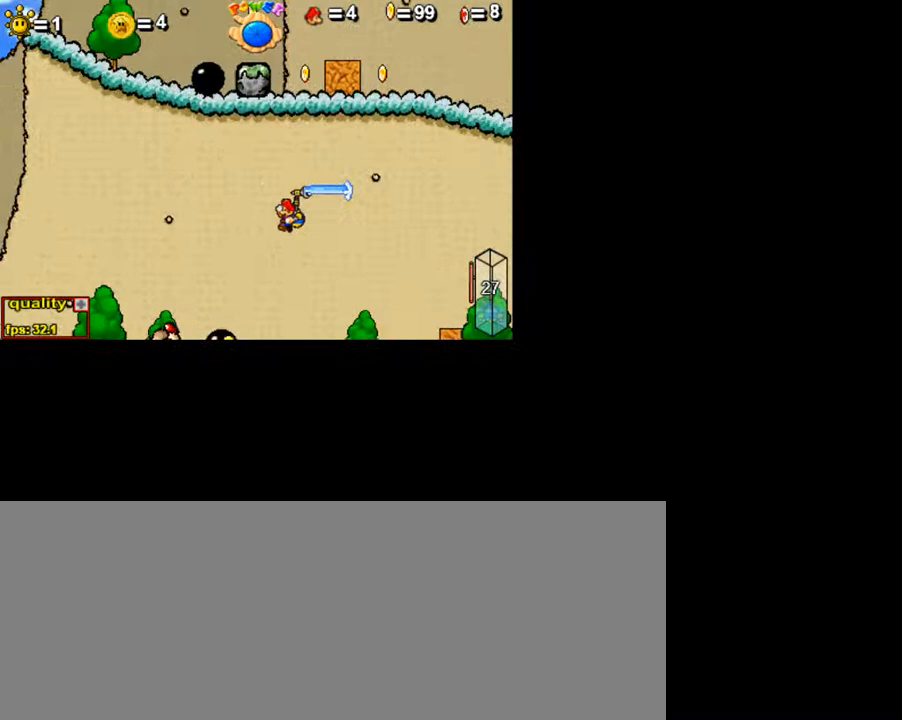
{"keys": ["c", "left", "up"], "events": [[150, "x", "down"], [300, "x", "up"]]}
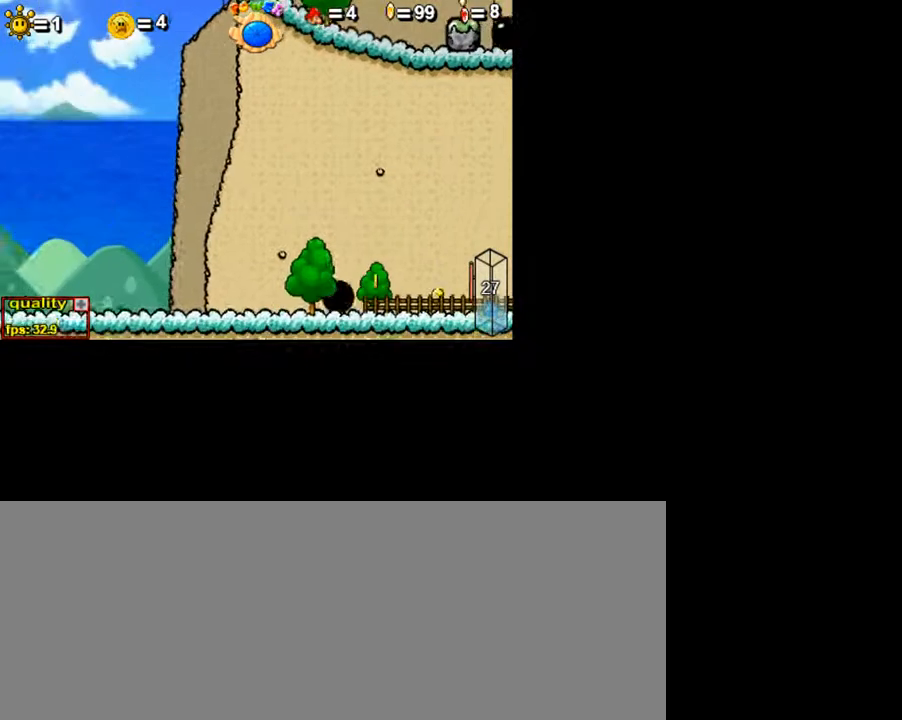
{"keys": ["c", "left"], "events": [[150, "up", "up"]]}
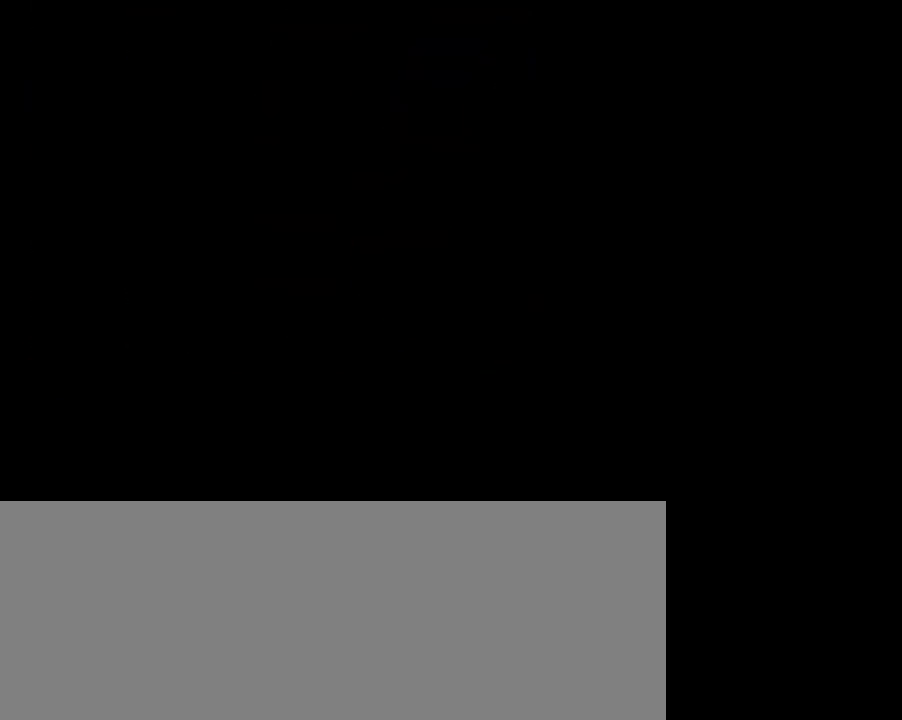
{"keys": ["c", "left"], "events": []}